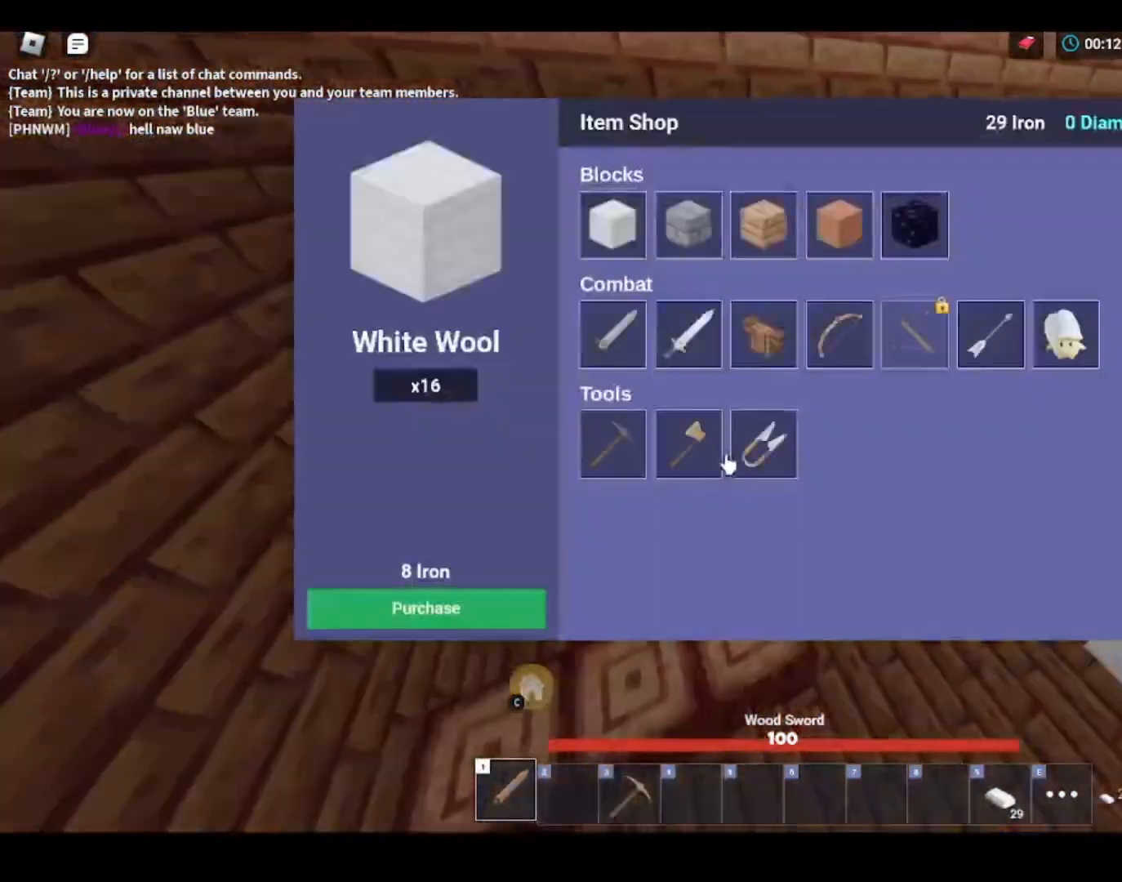
Gameplay with keyboard and mouse; each line is a JSON object with the keys and mouse buttons held at the frame after it. "events" lists presses ("down") and releases ("up") of "1", "2", "3", "4", "5", "a", "alt", "c", "caps_lock", "ctrl", "d", "e", "f", "g", "q", "r", "s", "shift", "space", "t", "tab", "v", "w", "x", "z", "mouse_left" and "mouse_right" between this image and that frame as [ms after this image, input, new state], when the widget could be followed in between. "mouse_left", "mouse_right" = the "left", "right" buttons of the "mouse" list. No other keys are recorded. Fast repeated clicks can show as one long hold. "mouse_move" is the direction in which the mouse moves at that frame (one of eight, or "still"), when it could be read. Not read: mouse_wheel.
{"keys": ["d", "shift", "w"], "mouse": [], "mouse_move": "up", "events": [[333, "mouse_right", "down"], [367, "mouse_right", "up"], [500, "d", "down"], [500, "w", "down"]]}
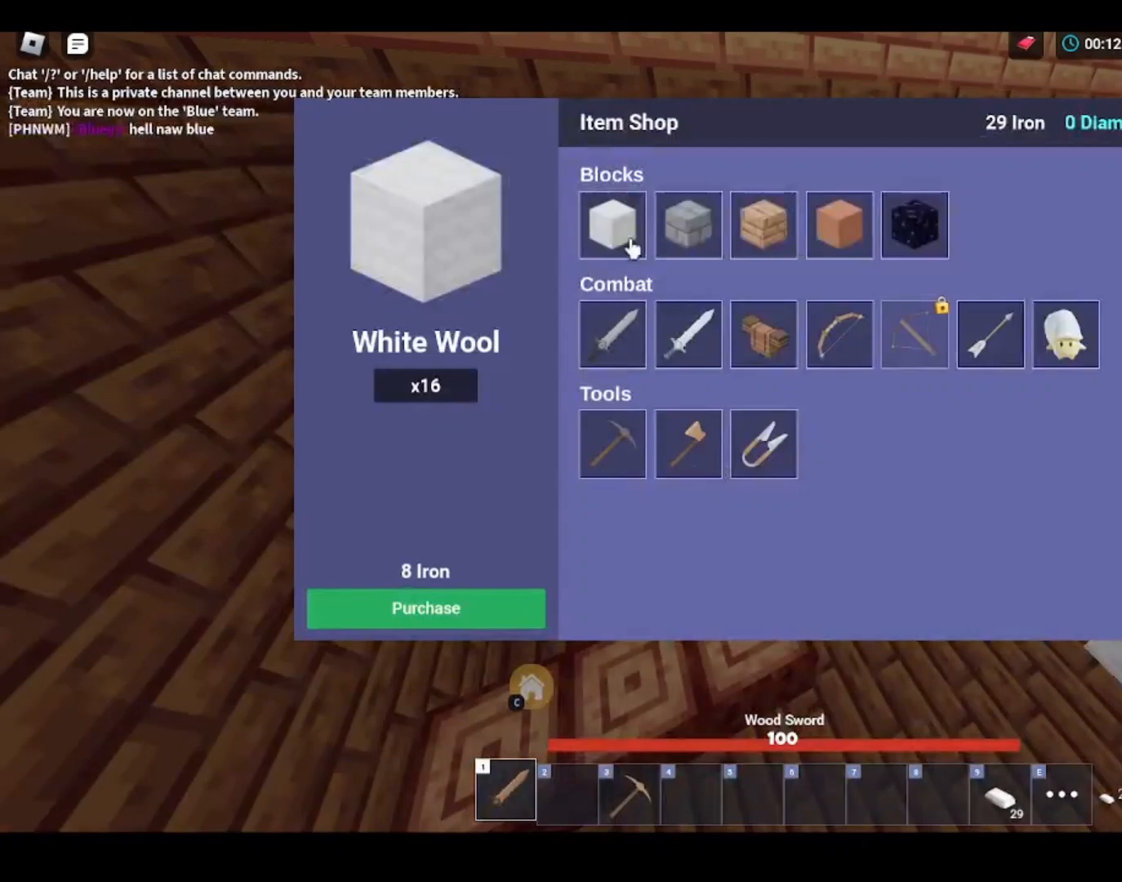
{"keys": ["d", "shift", "w"], "mouse": [], "mouse_move": "down-right", "events": [[167, "mouse_right", "down"], [267, "mouse_right", "up"]]}
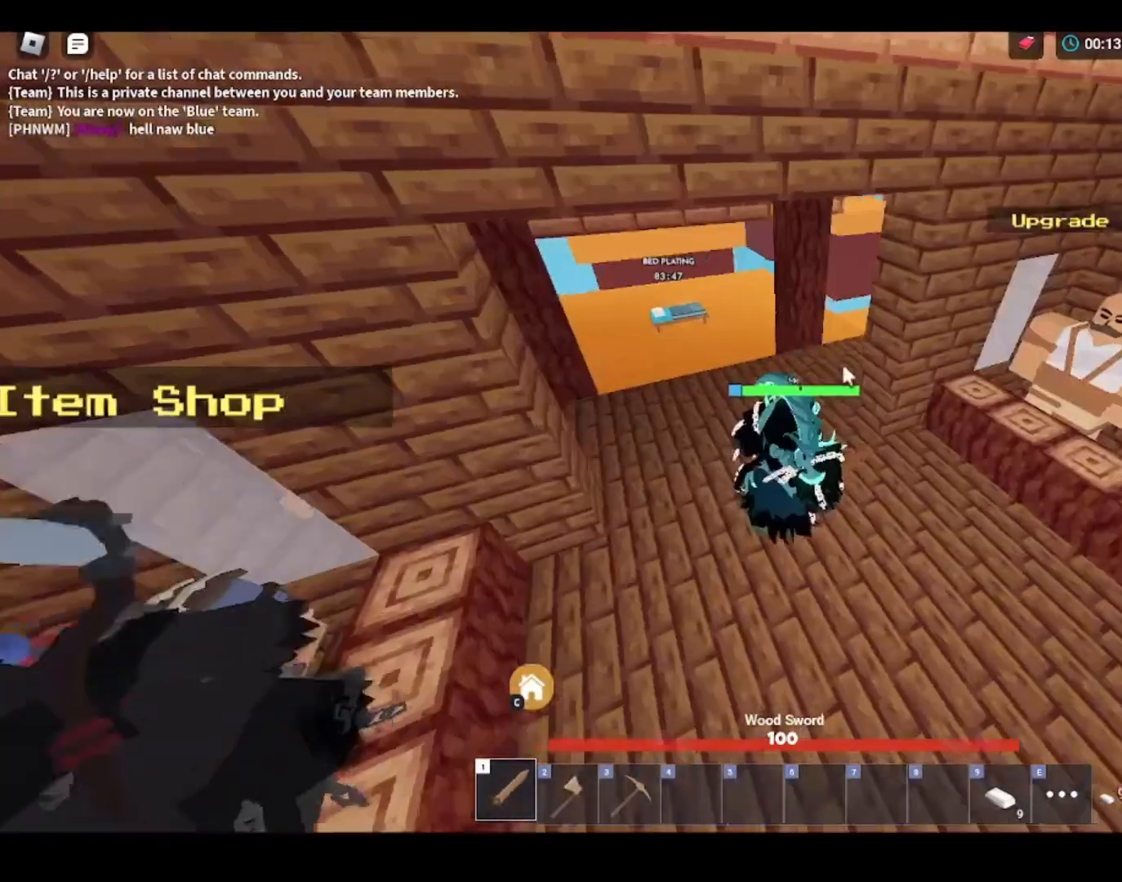
{"keys": ["a", "shift", "w"], "mouse": ["right"], "mouse_move": "still", "events": [[33, "d", "up"], [133, "mouse_right", "down"], [367, "a", "down"]]}
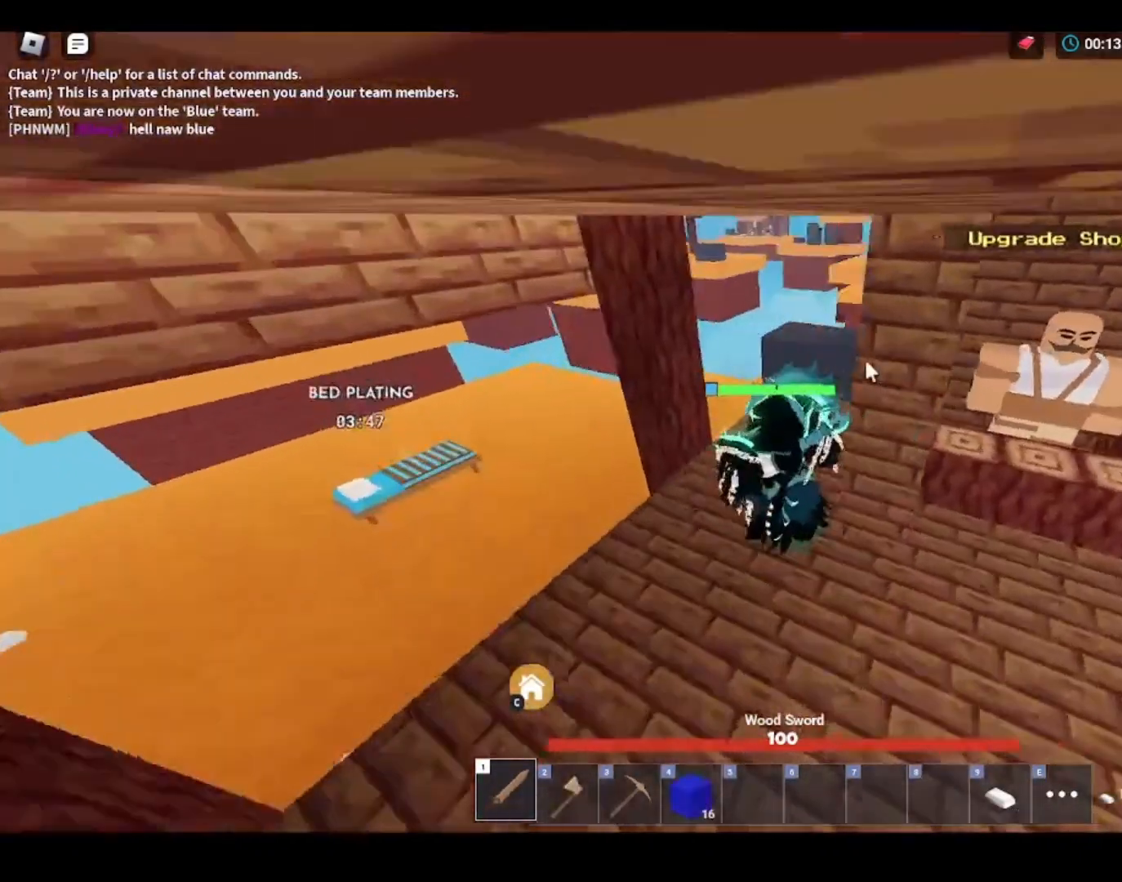
{"keys": ["a", "shift", "w"], "mouse": [], "mouse_move": "still", "events": [[33, "a", "up"], [233, "4", "down"], [333, "4", "up"], [467, "a", "down"], [500, "mouse_right", "up"]]}
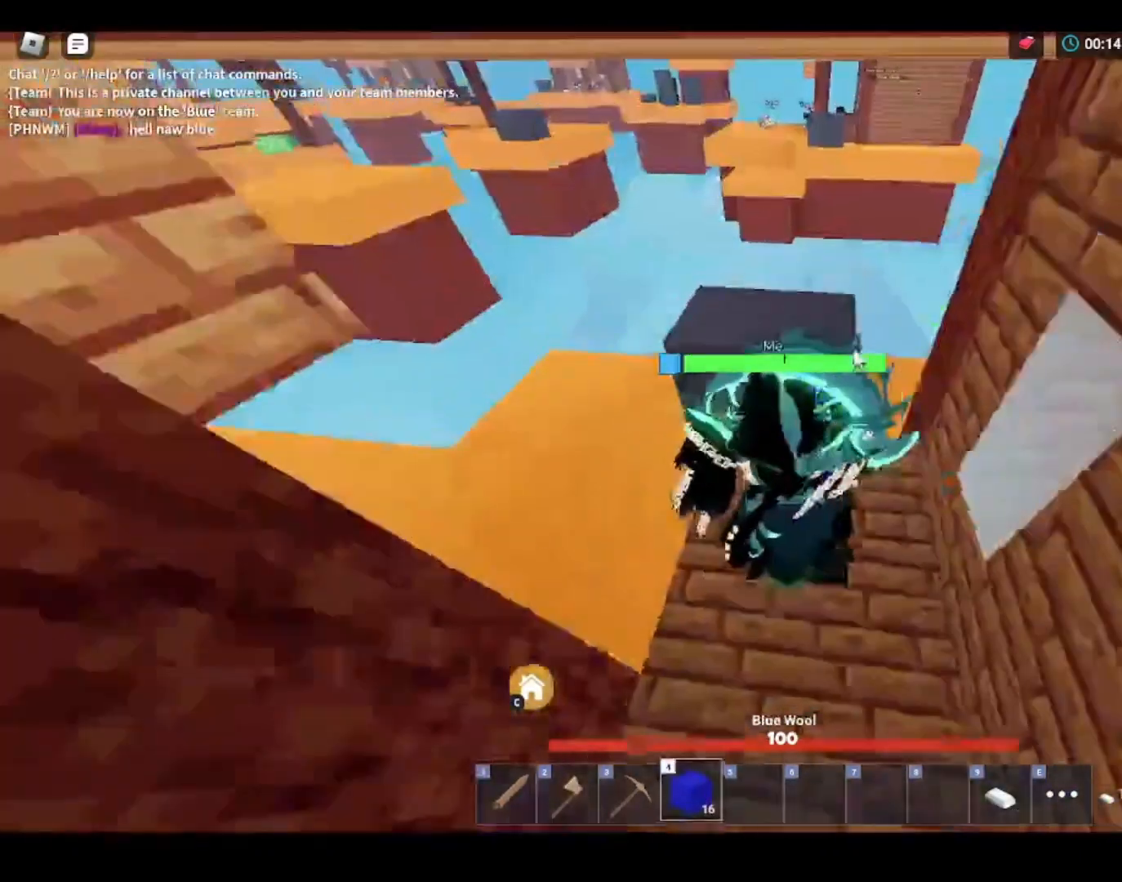
{"keys": ["q", "shift", "w"], "mouse": [], "events": [[100, "a", "up"], [167, "space", "down"], [200, "mouse_right", "down"], [267, "space", "up"], [333, "mouse_right", "up"], [433, "q", "down"]]}
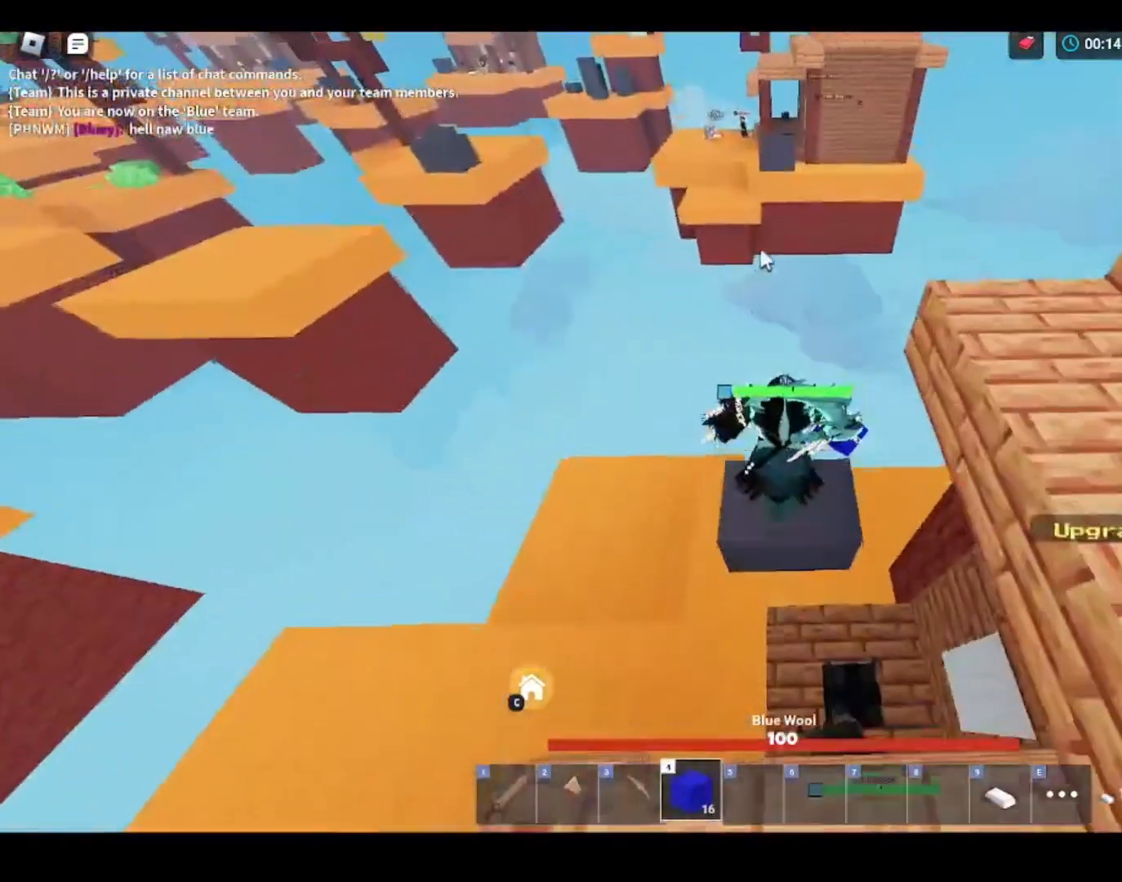
{"keys": ["shift", "w"], "mouse": [], "mouse_move": "still", "events": [[33, "mouse_left", "down"], [33, "q", "up"], [133, "mouse_left", "up"], [167, "mouse_left", "down"], [200, "mouse_left", "up"], [267, "mouse_left", "down"], [300, "mouse_left", "up"], [400, "mouse_left", "down"], [433, "mouse_left", "up"]]}
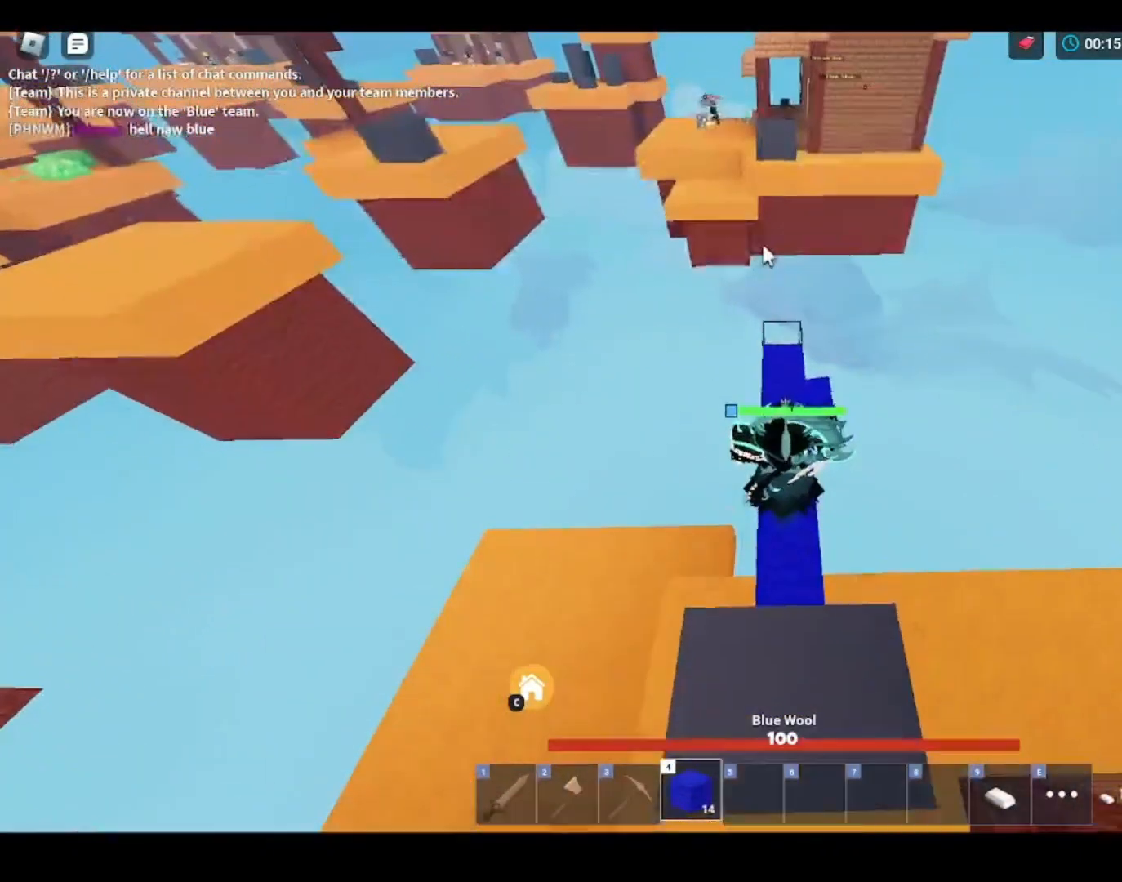
{"keys": ["shift", "w"], "mouse": ["left"], "mouse_move": "still", "events": [[133, "mouse_left", "down"], [167, "mouse_left", "up"], [233, "mouse_left", "down"], [267, "mouse_left", "up"], [367, "mouse_left", "down"]]}
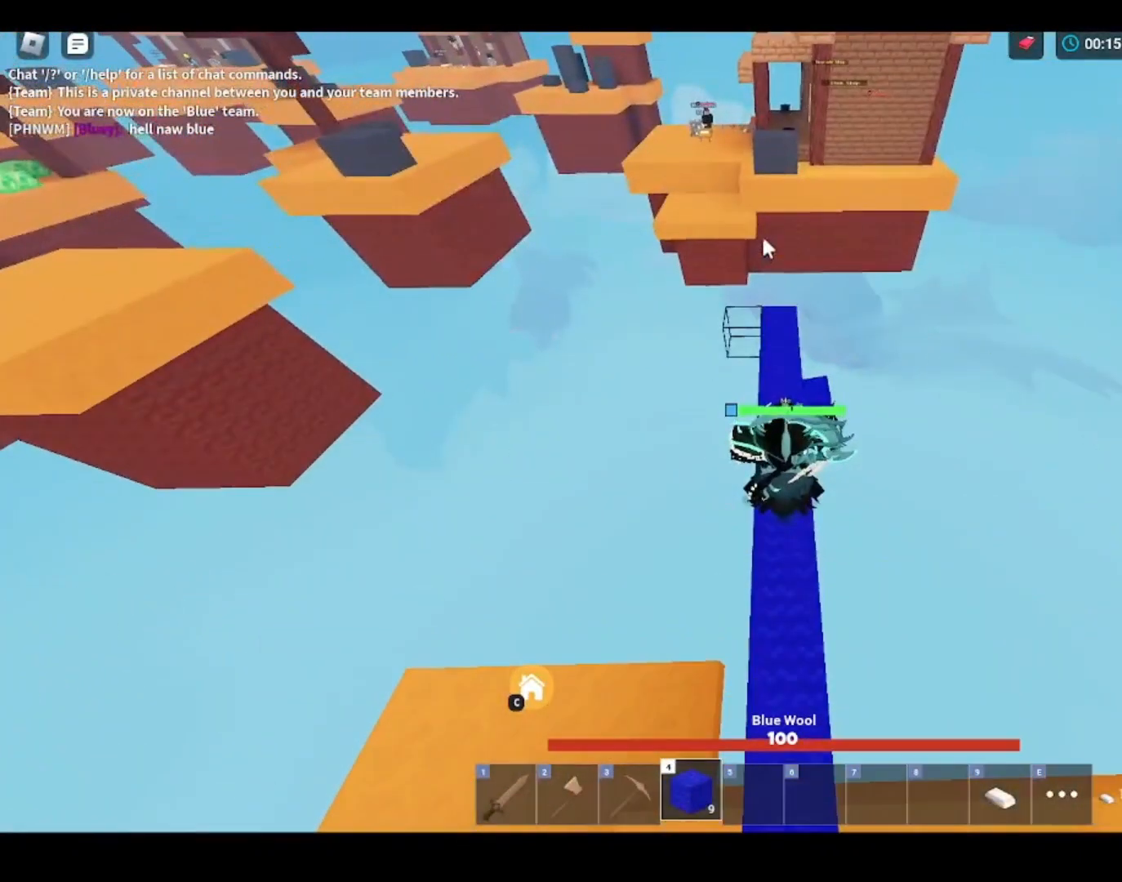
{"keys": ["shift", "w"], "mouse": ["left"], "mouse_move": "still", "events": [[67, "mouse_left", "up"], [100, "mouse_left", "down"], [167, "mouse_left", "up"], [200, "mouse_left", "down"], [267, "a", "down"], [333, "a", "up"], [333, "mouse_left", "up"], [433, "mouse_left", "down"]]}
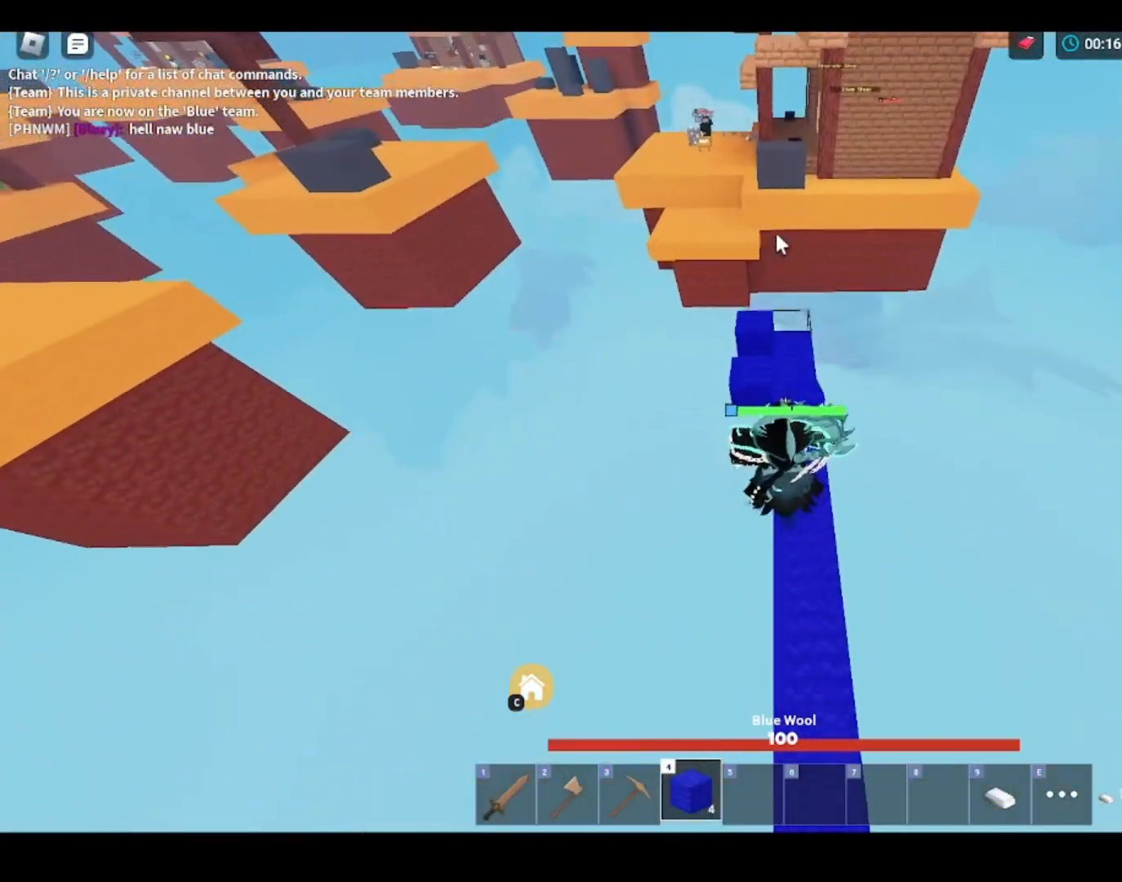
{"keys": ["shift", "w"], "mouse": ["left"], "mouse_move": "still", "events": [[67, "mouse_left", "up"], [167, "mouse_left", "down"], [233, "mouse_left", "up"], [467, "mouse_left", "down"]]}
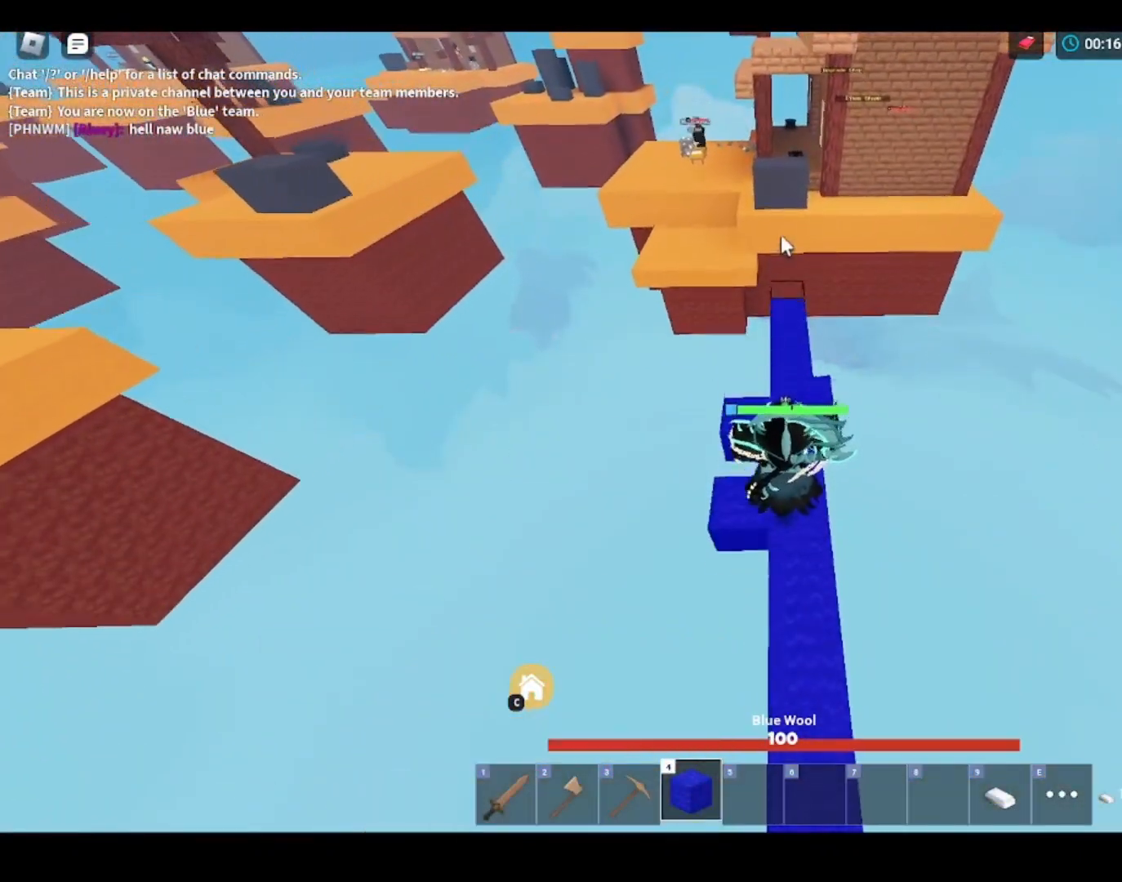
{"keys": ["q", "shift", "w"], "mouse": [], "mouse_move": "still", "events": [[67, "mouse_left", "up"], [133, "mouse_left", "down"], [167, "mouse_left", "up"], [233, "mouse_left", "down"], [367, "mouse_left", "up"], [433, "q", "down"]]}
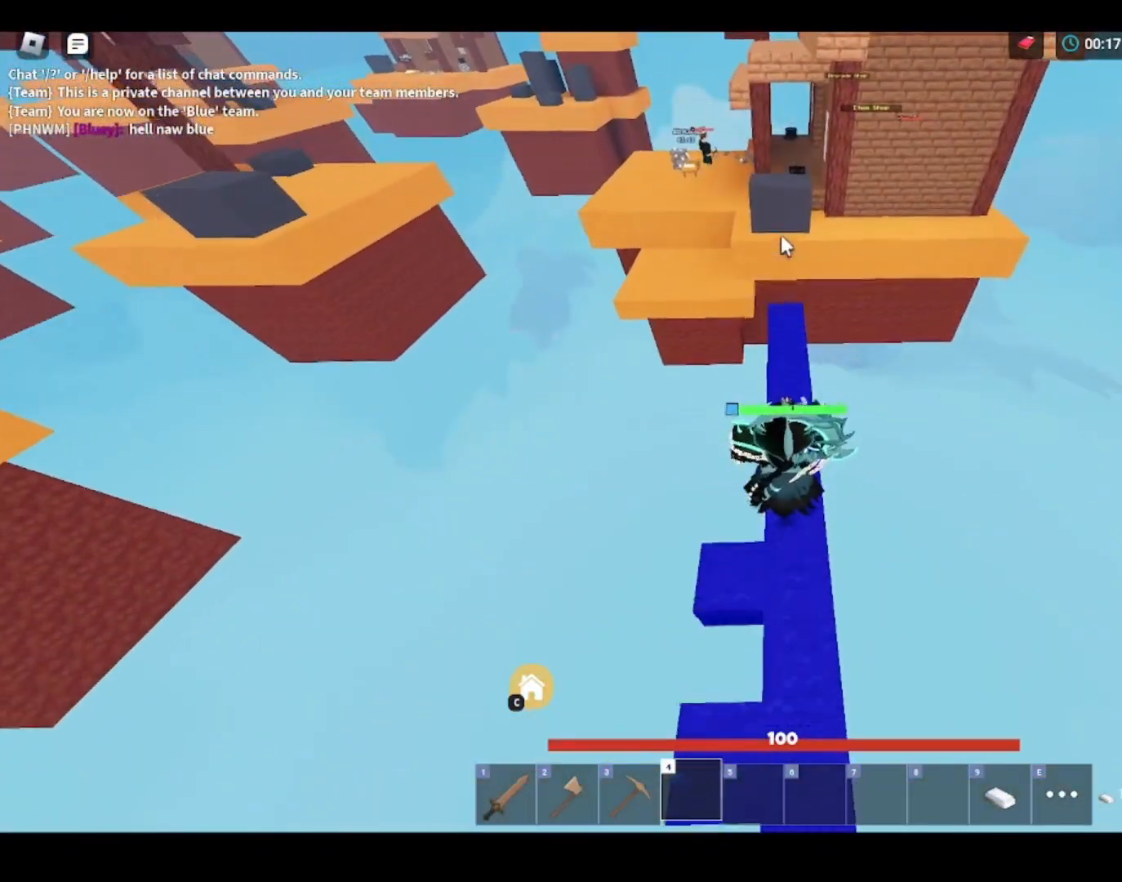
{"keys": ["1", "shift", "w"], "mouse": [], "mouse_move": "still", "events": [[67, "q", "up"], [367, "mouse_right", "down"], [433, "1", "down"], [433, "mouse_right", "up"]]}
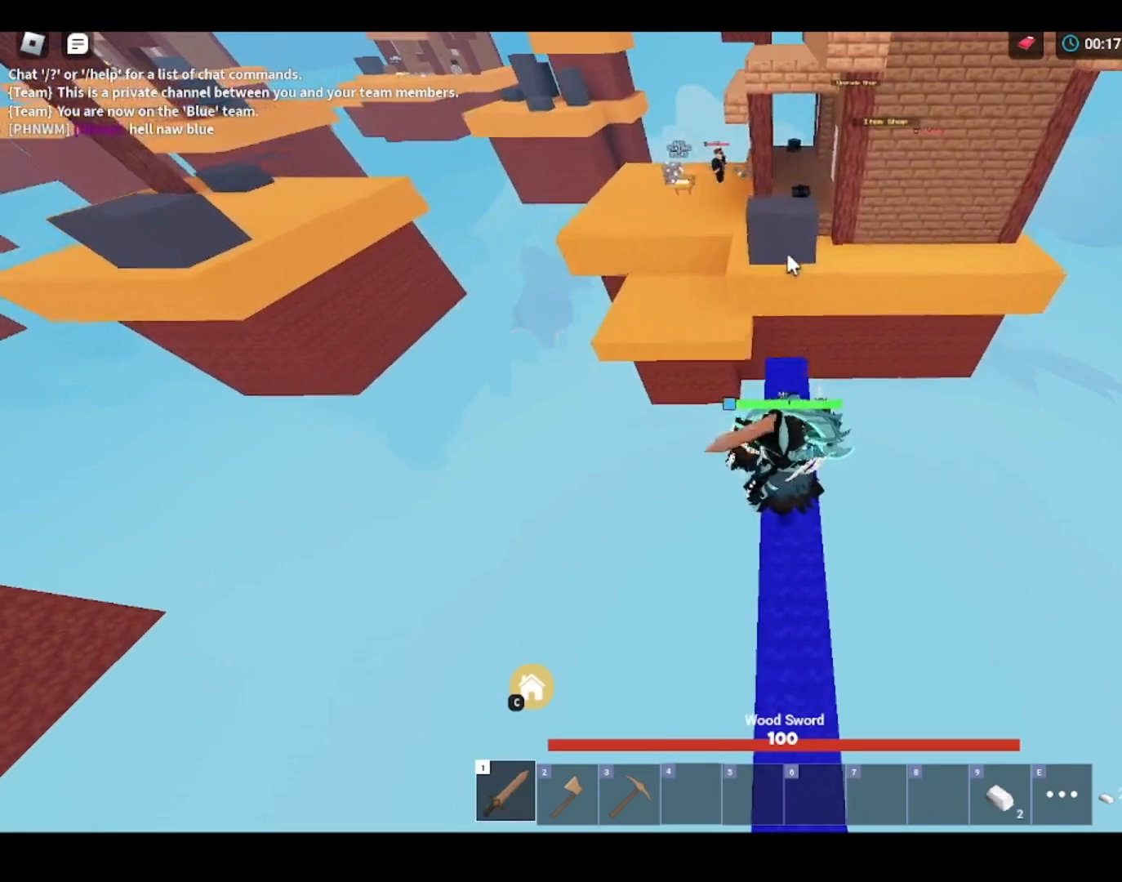
{"keys": ["shift", "w"], "mouse": ["right"], "mouse_move": "still", "events": [[33, "1", "up"], [33, "mouse_right", "down"], [233, "mouse_right", "up"], [233, "w", "up"], [400, "w", "down"], [467, "mouse_right", "down"]]}
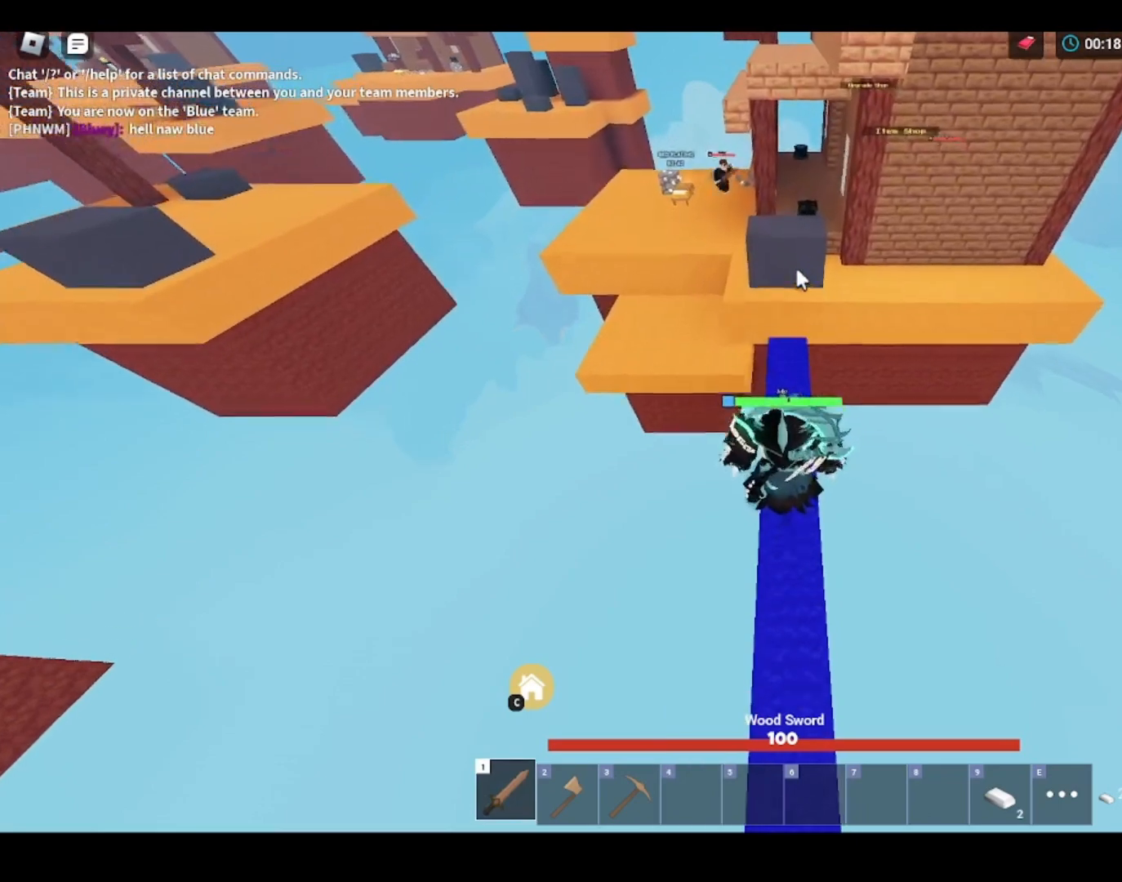
{"keys": ["shift", "w"], "mouse": ["right"], "mouse_move": "down", "events": []}
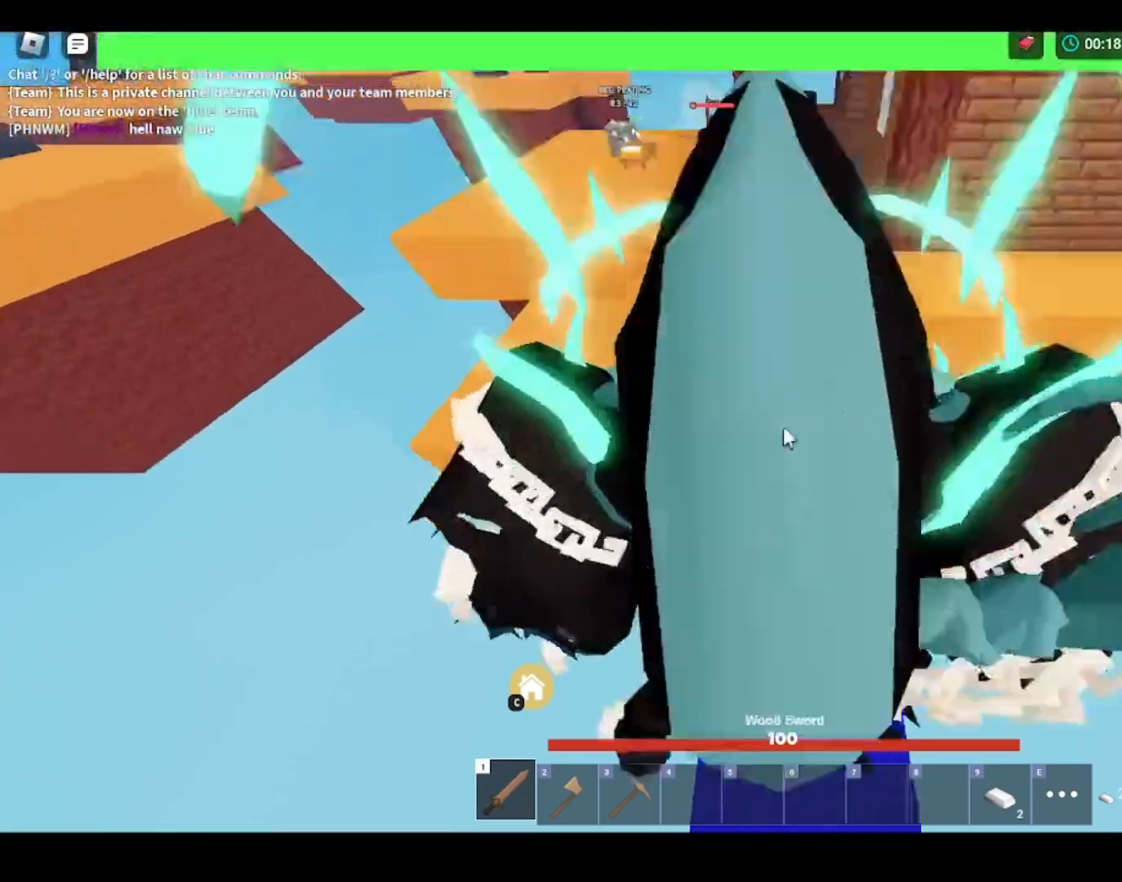
{"keys": ["shift", "w"], "mouse": ["left"], "mouse_move": "still", "events": [[67, "mouse_right", "up"], [267, "q", "down"], [367, "q", "up"], [467, "mouse_left", "down"]]}
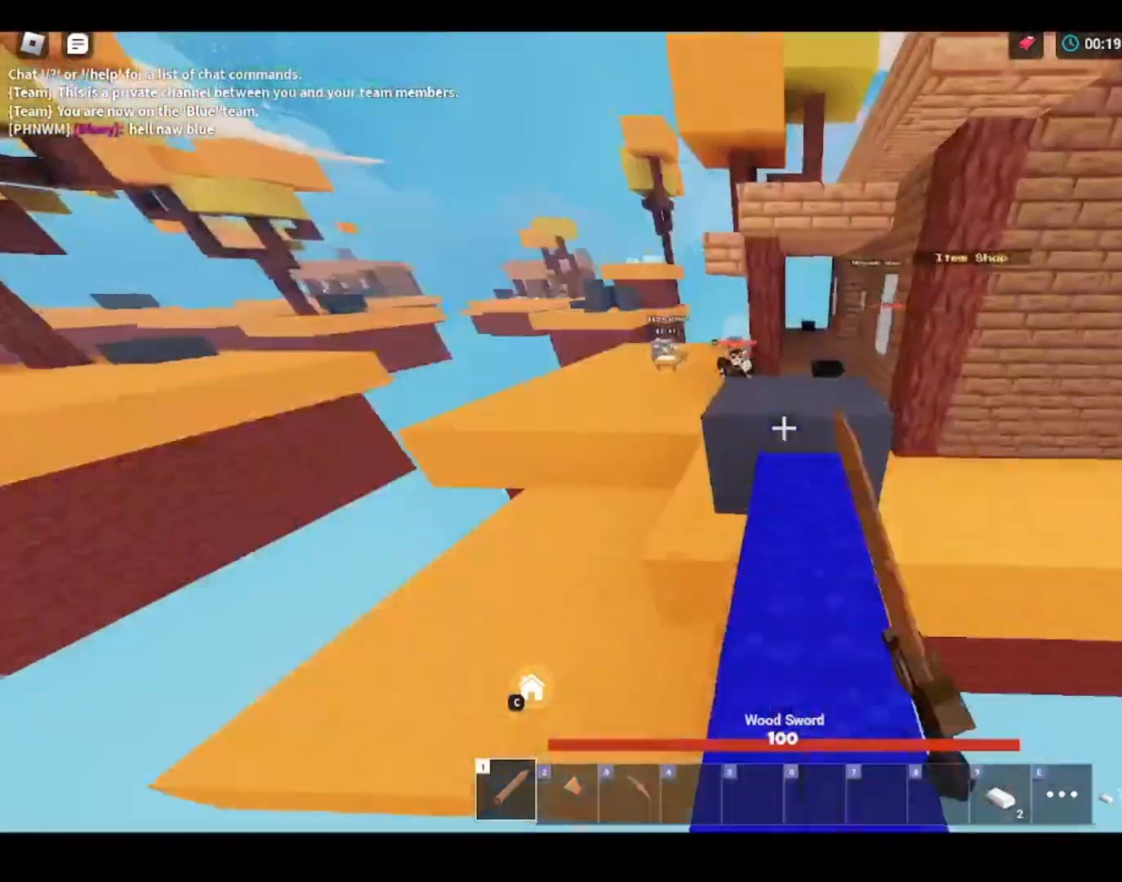
{"keys": ["shift", "w"], "mouse": [], "mouse_move": "still", "events": [[33, "mouse_left", "up"], [133, "mouse_left", "down"], [167, "mouse_left", "up"], [233, "space", "down"], [267, "mouse_left", "down"], [300, "mouse_left", "up"], [367, "space", "up"]]}
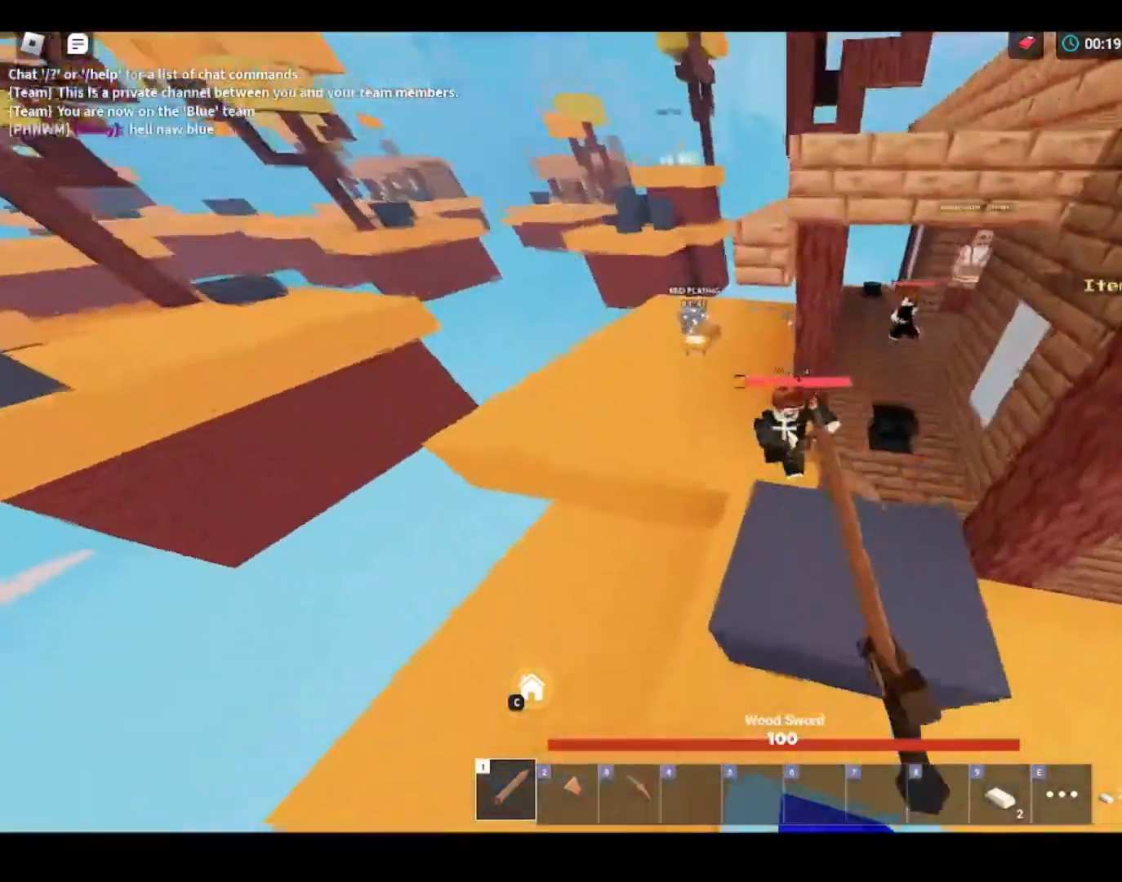
{"keys": ["shift", "w"], "mouse": ["left"], "mouse_move": "still", "events": [[67, "mouse_left", "down"], [67, "s", "down"], [133, "mouse_left", "up"], [133, "w", "up"], [233, "mouse_left", "down"], [233, "w", "down"], [267, "mouse_left", "up"], [267, "s", "up"], [367, "mouse_left", "down"], [433, "mouse_left", "up"], [500, "mouse_left", "down"]]}
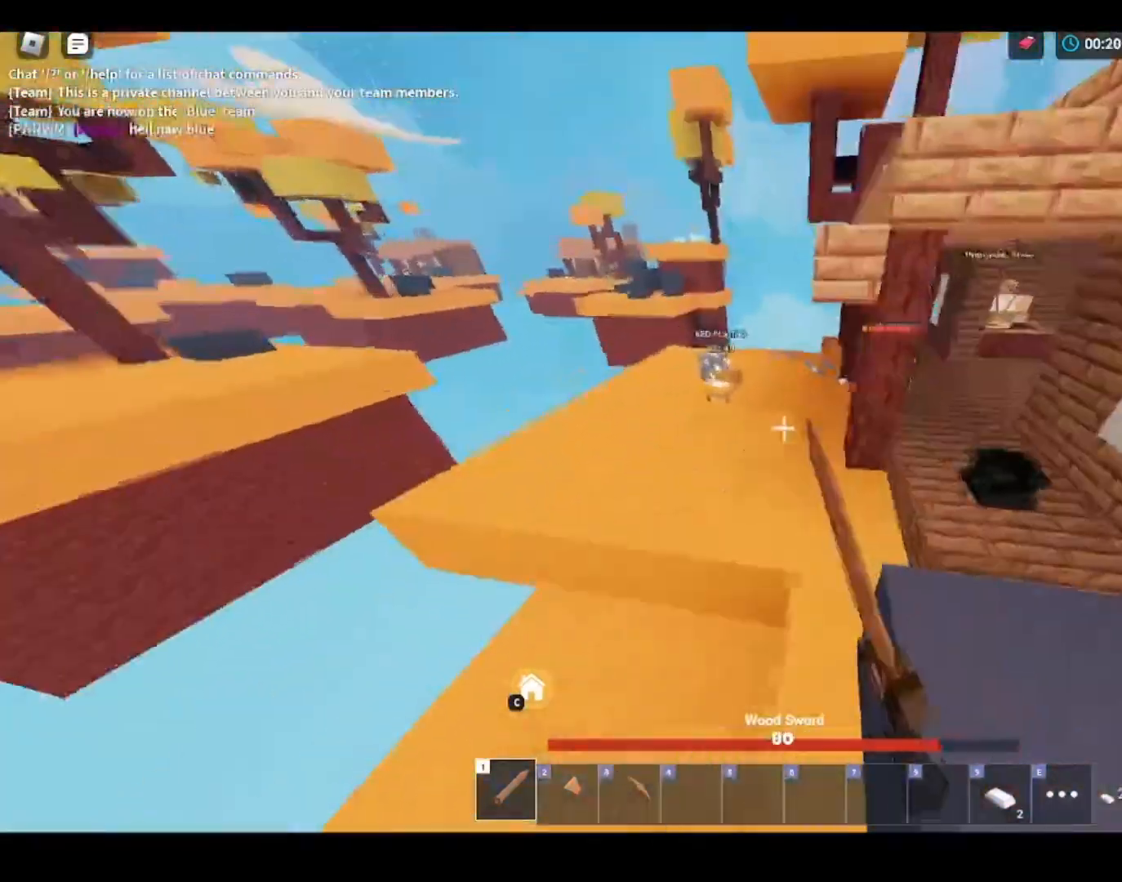
{"keys": ["a", "shift", "space", "w"], "mouse": ["left"], "mouse_move": "still", "events": [[33, "a", "down"], [33, "mouse_left", "up"], [200, "mouse_left", "down"], [233, "mouse_left", "up"], [267, "a", "up"], [333, "mouse_left", "down"], [367, "mouse_left", "up"], [433, "a", "down"], [433, "space", "down"], [467, "mouse_left", "down"]]}
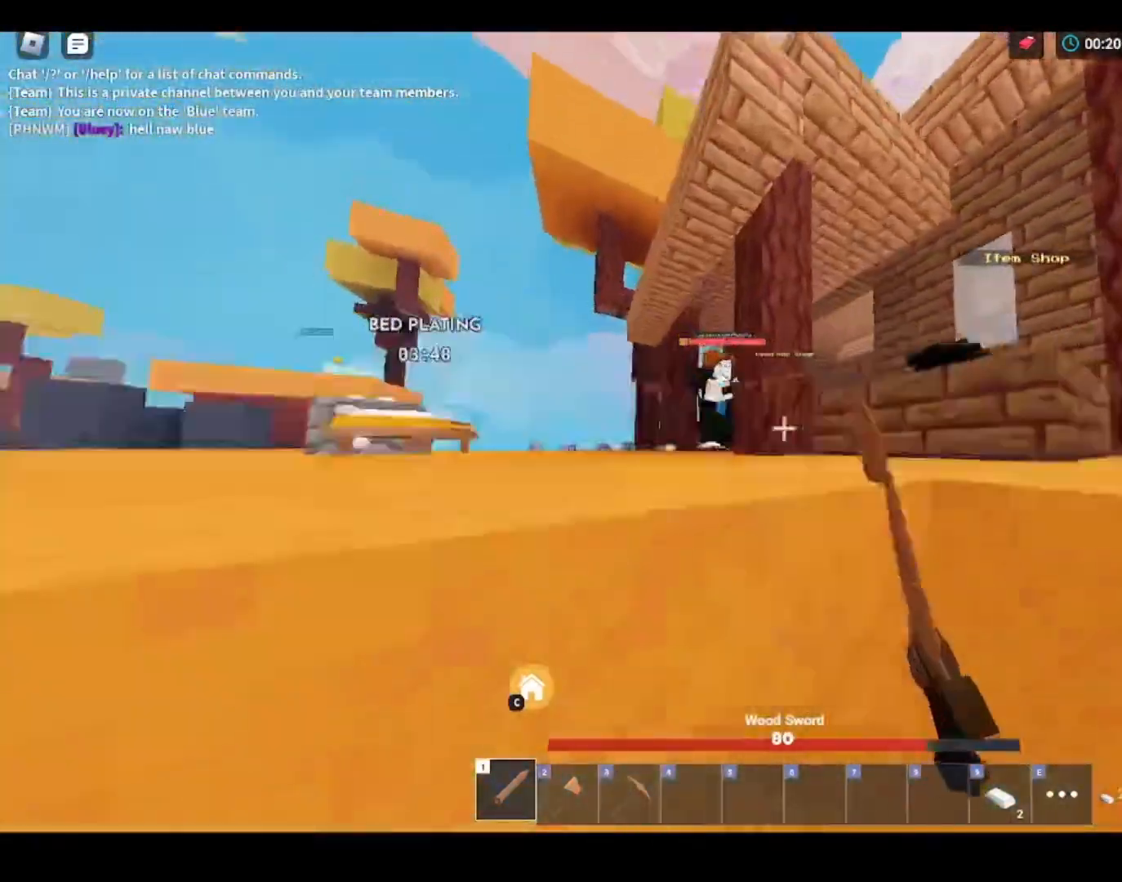
{"keys": ["a", "shift"], "mouse": [], "mouse_move": "left", "events": [[33, "mouse_left", "up"], [133, "mouse_left", "down"], [167, "mouse_left", "up"], [167, "space", "up"], [400, "mouse_left", "down"], [467, "mouse_left", "up"], [467, "w", "up"]]}
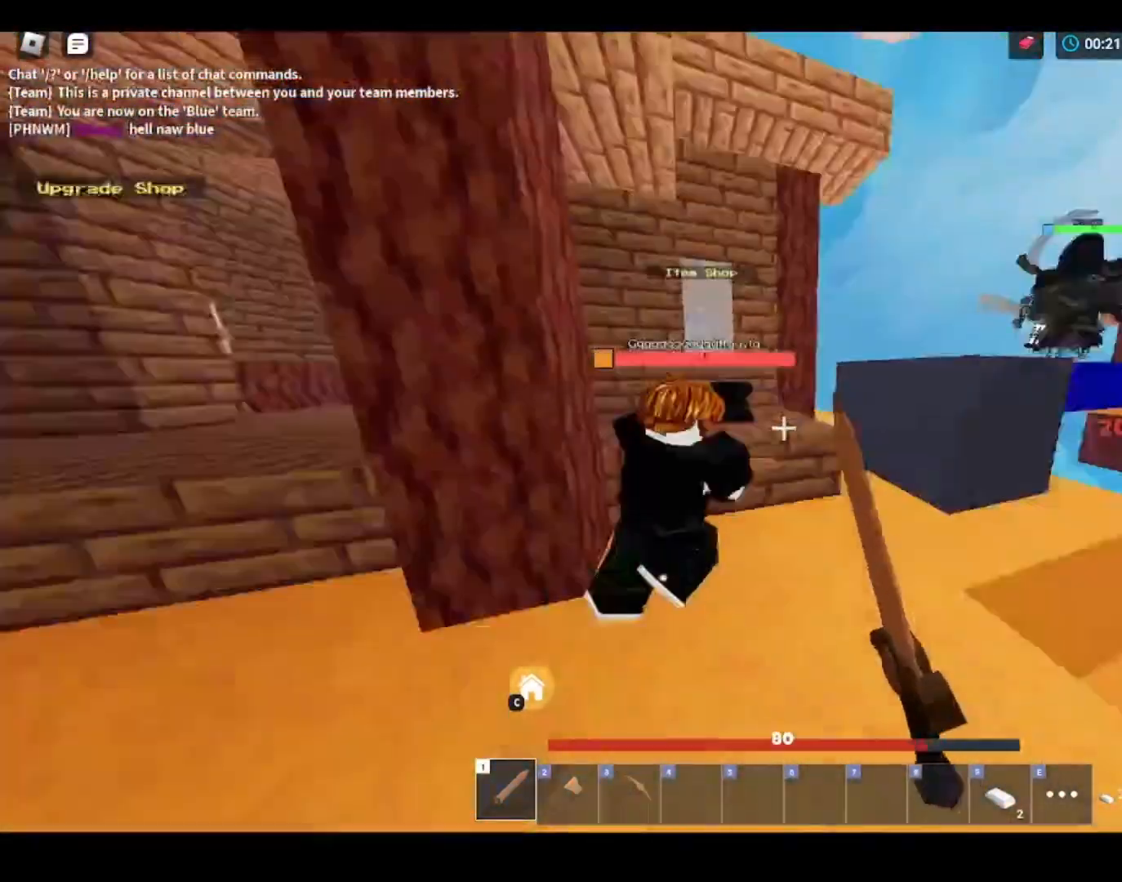
{"keys": ["shift", "w"], "mouse": [], "mouse_move": "still", "events": [[33, "a", "up"], [233, "mouse_left", "down"], [267, "mouse_left", "up"], [333, "w", "down"], [367, "mouse_left", "down"], [433, "mouse_left", "up"]]}
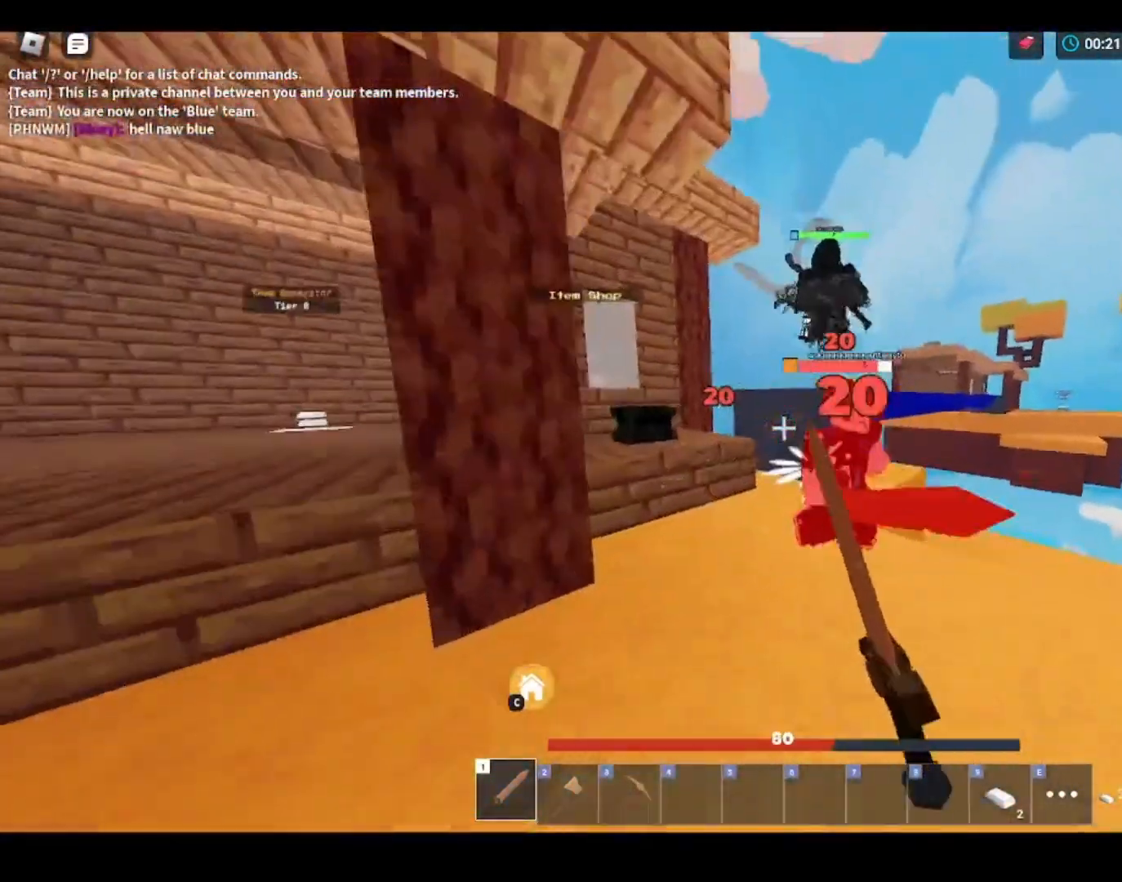
{"keys": ["a", "shift"], "mouse": ["left"], "mouse_move": "still", "events": [[33, "mouse_left", "down"], [67, "mouse_left", "up"], [167, "mouse_left", "down"], [200, "mouse_left", "up"], [333, "a", "down"], [467, "mouse_left", "down"], [467, "w", "up"]]}
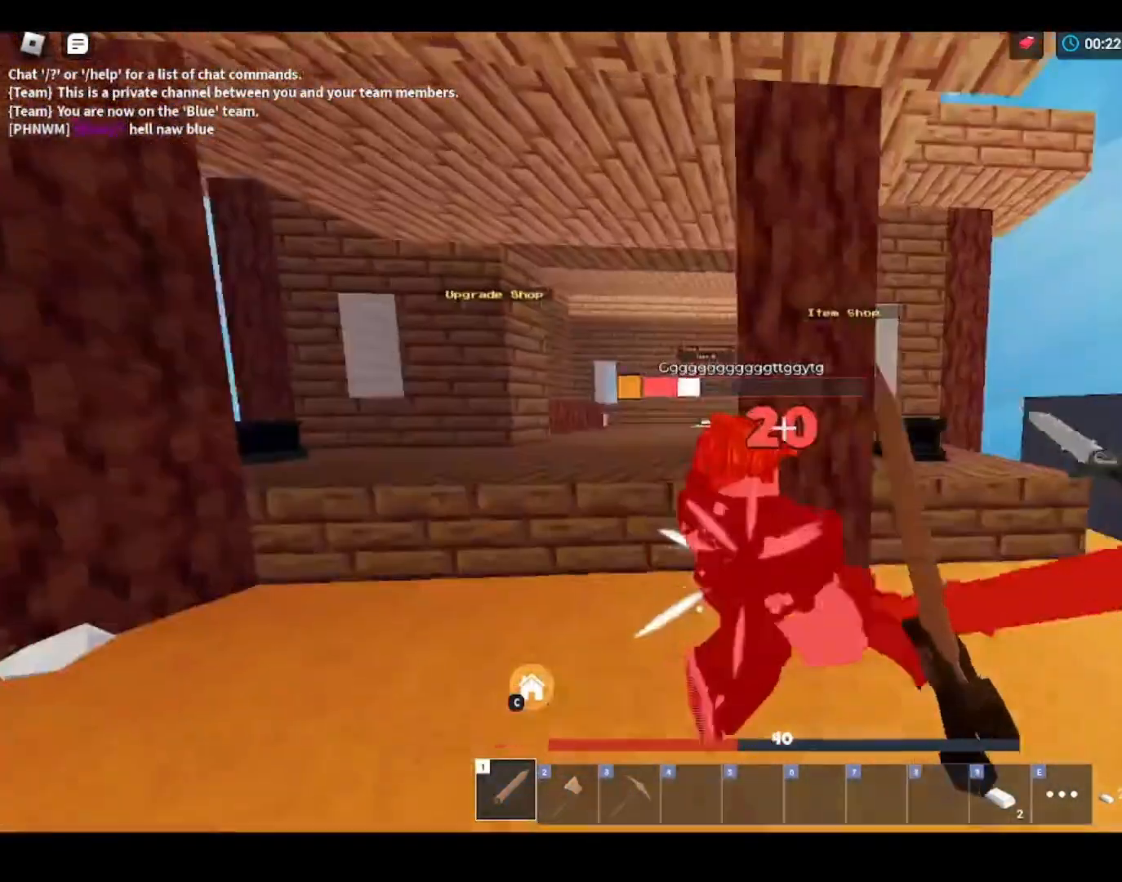
{"keys": ["s", "shift"], "mouse": [], "mouse_move": "still", "events": [[33, "mouse_left", "up"], [133, "mouse_left", "down"], [133, "s", "down"], [167, "mouse_left", "up"], [233, "a", "up"], [267, "mouse_left", "down"], [333, "mouse_left", "up"], [400, "mouse_left", "down"], [400, "q", "down"], [433, "mouse_left", "up"], [467, "q", "up"]]}
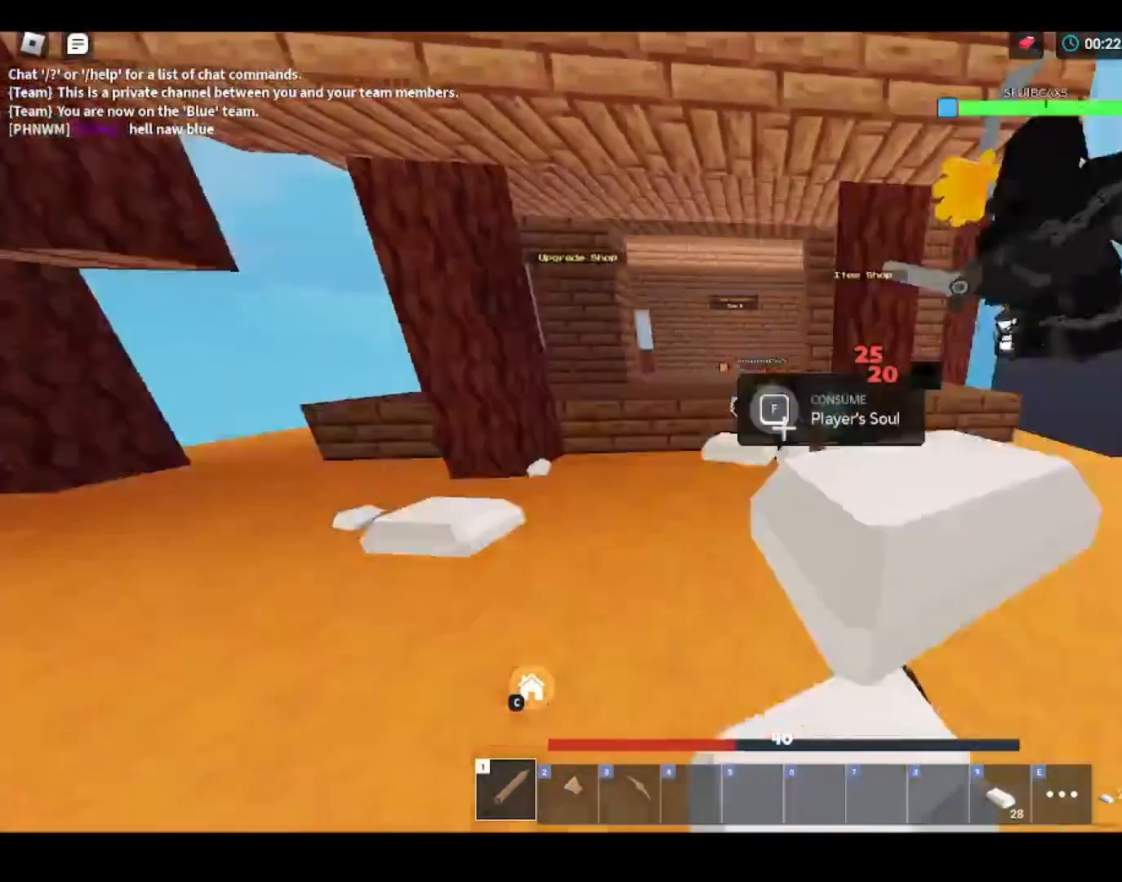
{"keys": ["shift"], "mouse": [], "mouse_move": "still", "events": [[133, "2", "down"], [233, "2", "up"], [367, "mouse_left", "down"], [433, "s", "up"], [500, "mouse_left", "up"]]}
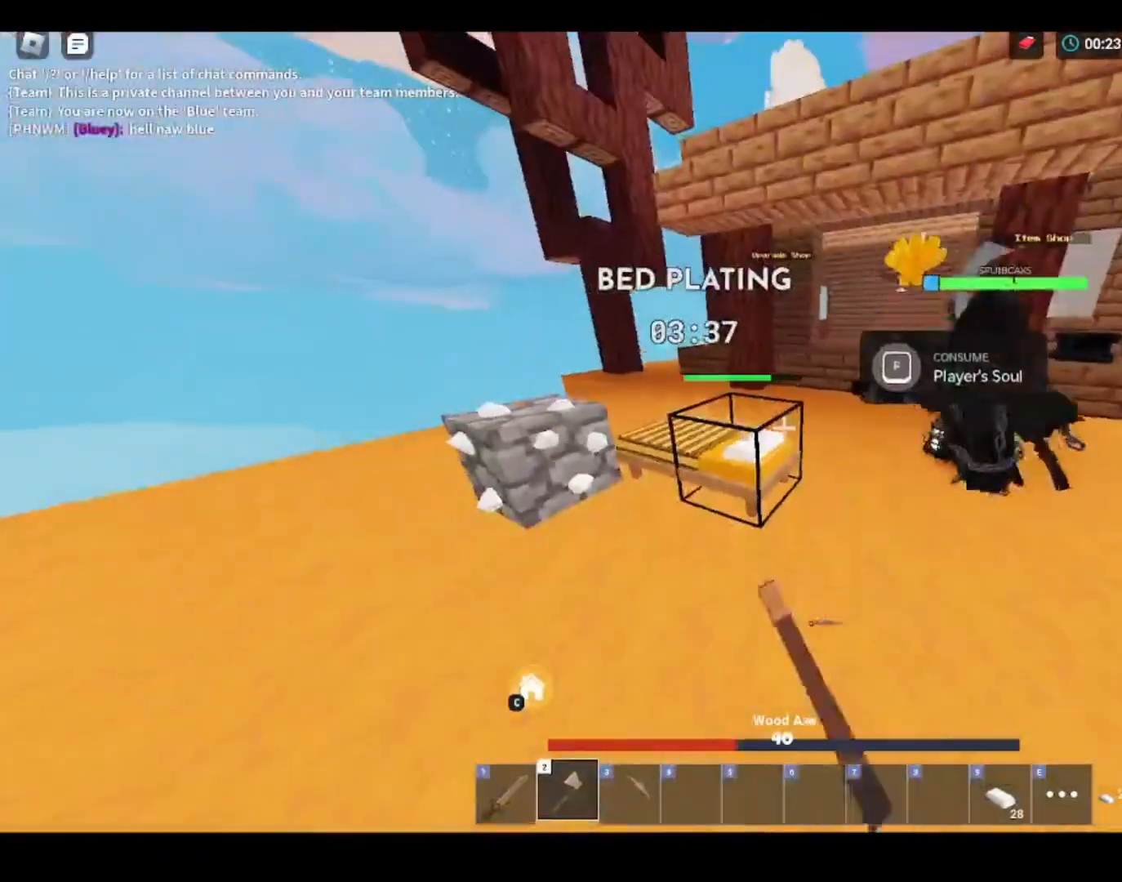
{"keys": ["shift"], "mouse": ["left"], "mouse_move": "still", "events": [[67, "mouse_left", "down"], [200, "a", "down"], [300, "a", "up"]]}
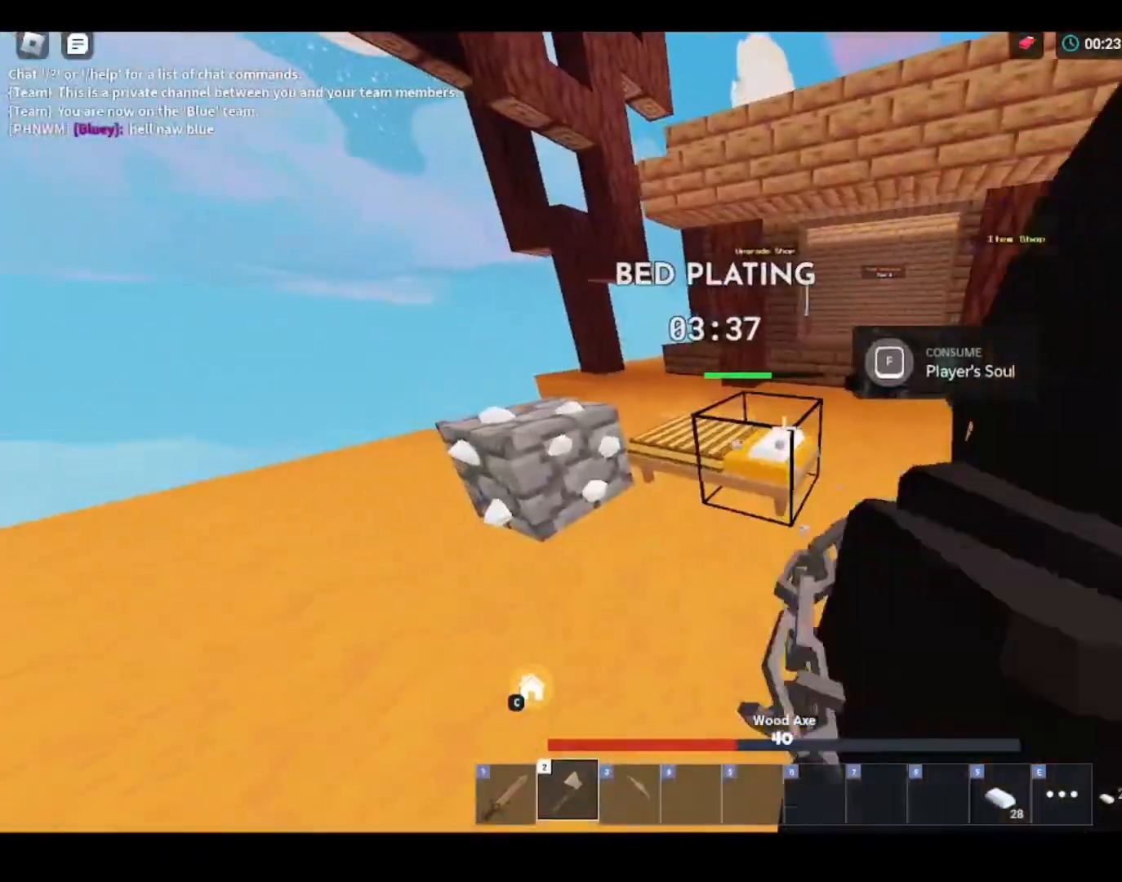
{"keys": ["shift"], "mouse": ["left"], "mouse_move": "still", "events": [[33, "a", "down"], [133, "a", "up"], [267, "a", "down"], [267, "w", "down"], [400, "a", "up"], [400, "w", "up"]]}
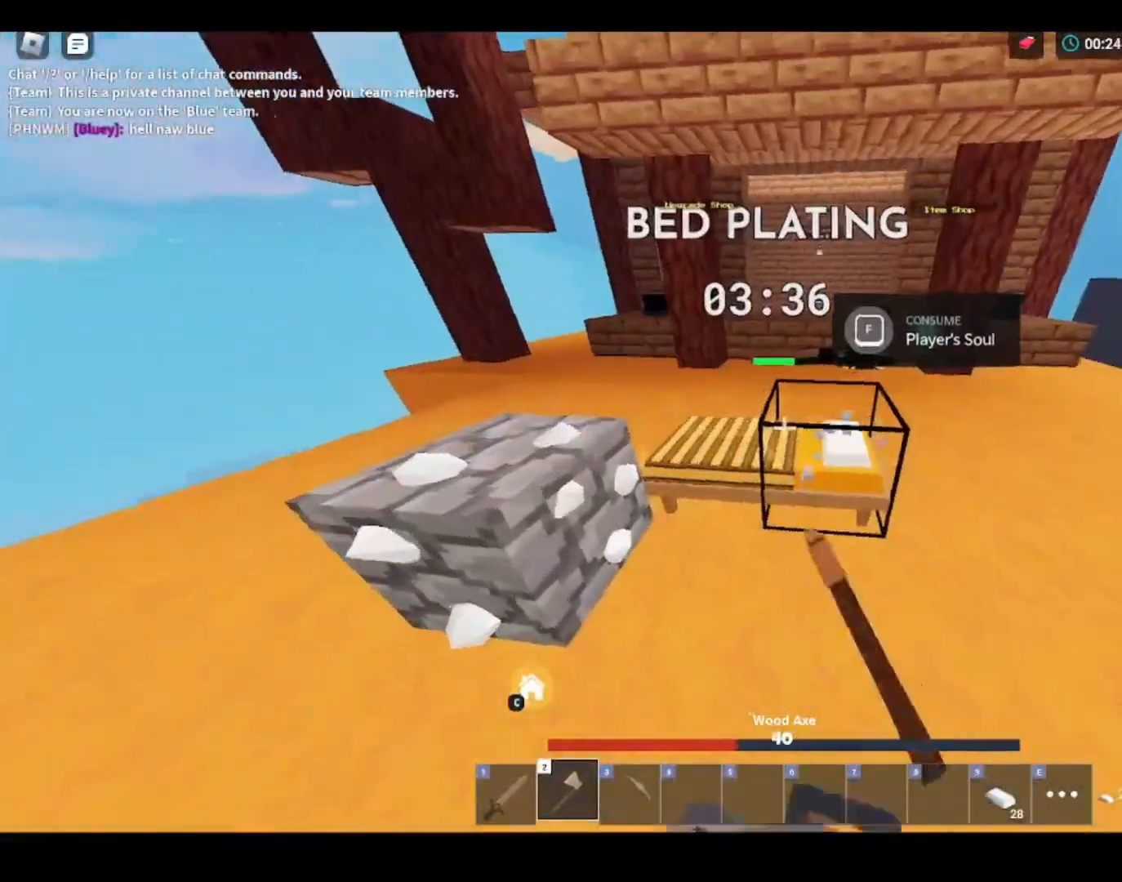
{"keys": ["shift", "w"], "mouse": ["left"], "mouse_move": "still", "events": [[267, "a", "down"], [367, "w", "down"], [433, "a", "up"]]}
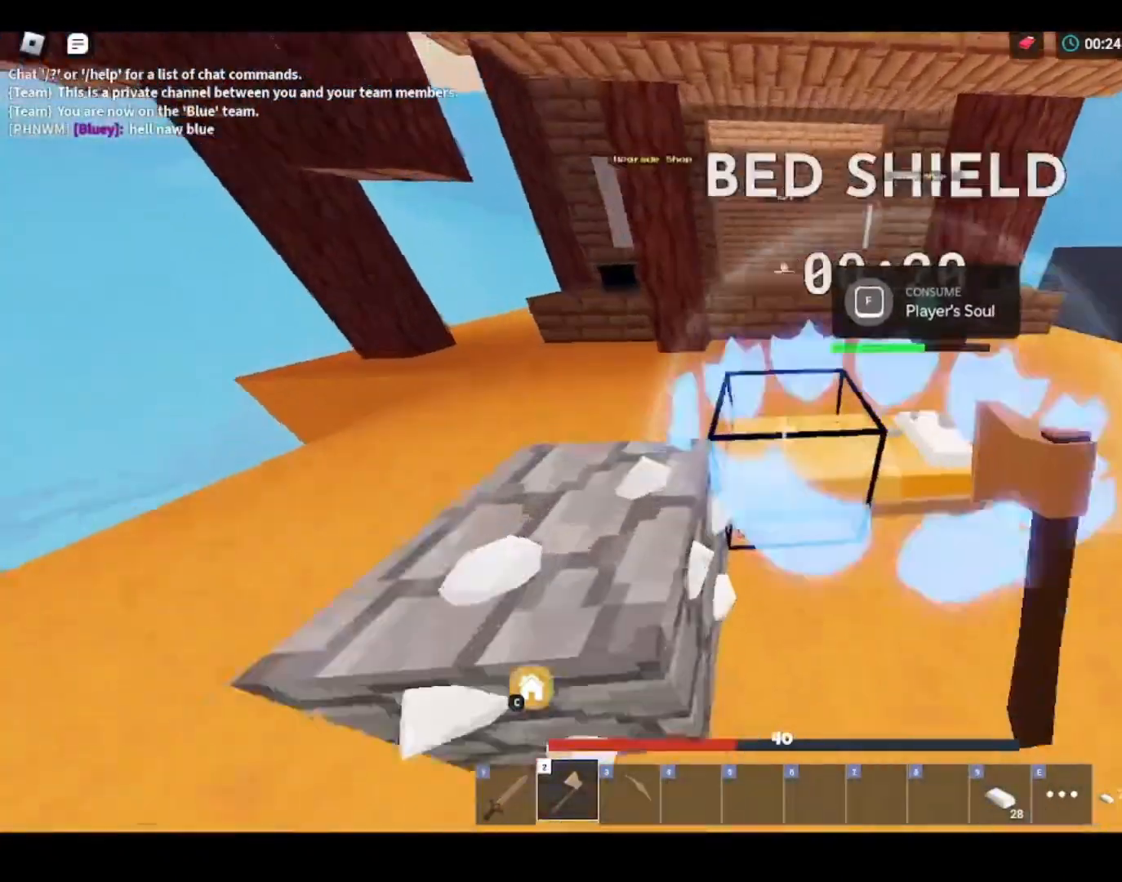
{"keys": ["f", "shift", "w"], "mouse": ["right"], "mouse_move": "still", "events": [[167, "mouse_left", "up"], [267, "f", "down"], [333, "f", "up"], [467, "f", "down"], [467, "mouse_right", "down"]]}
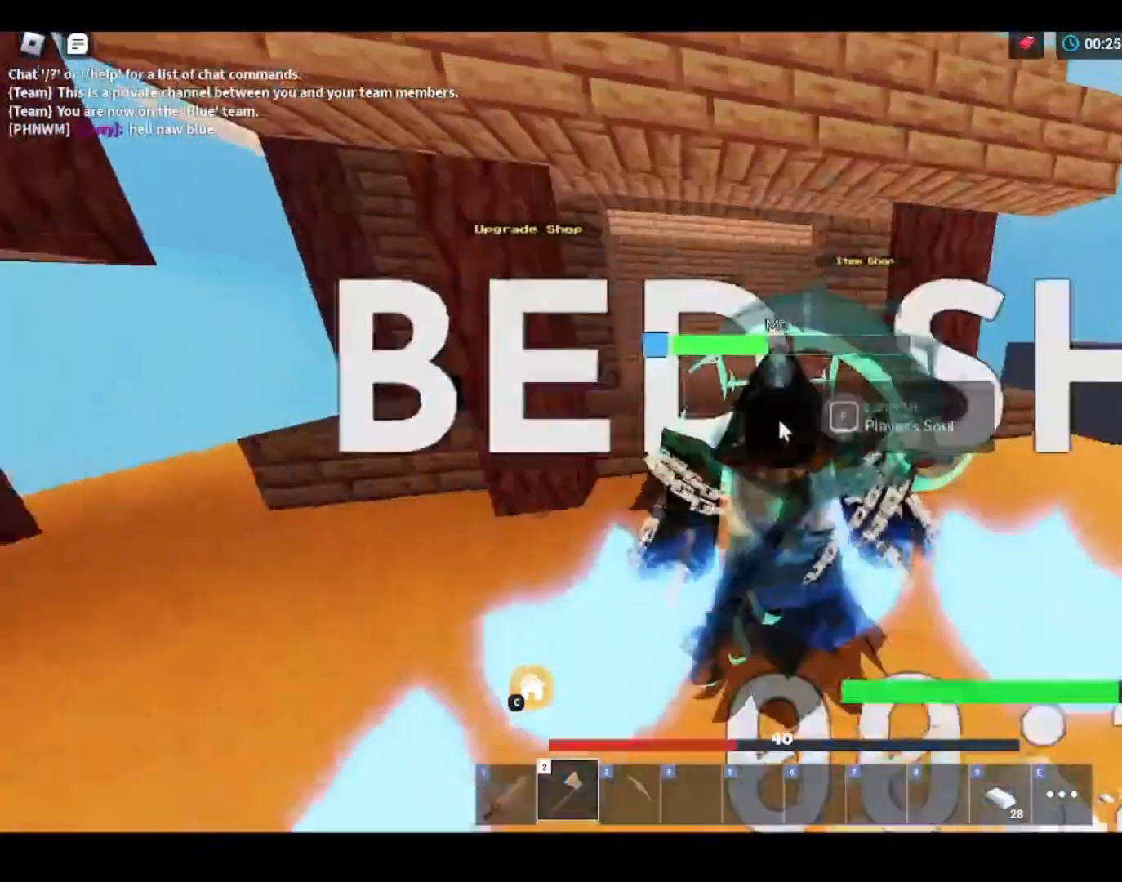
{"keys": ["4", "shift", "w"], "mouse": ["right"], "mouse_move": "still", "events": [[33, "f", "up"], [67, "space", "down"], [267, "space", "up"], [467, "4", "down"]]}
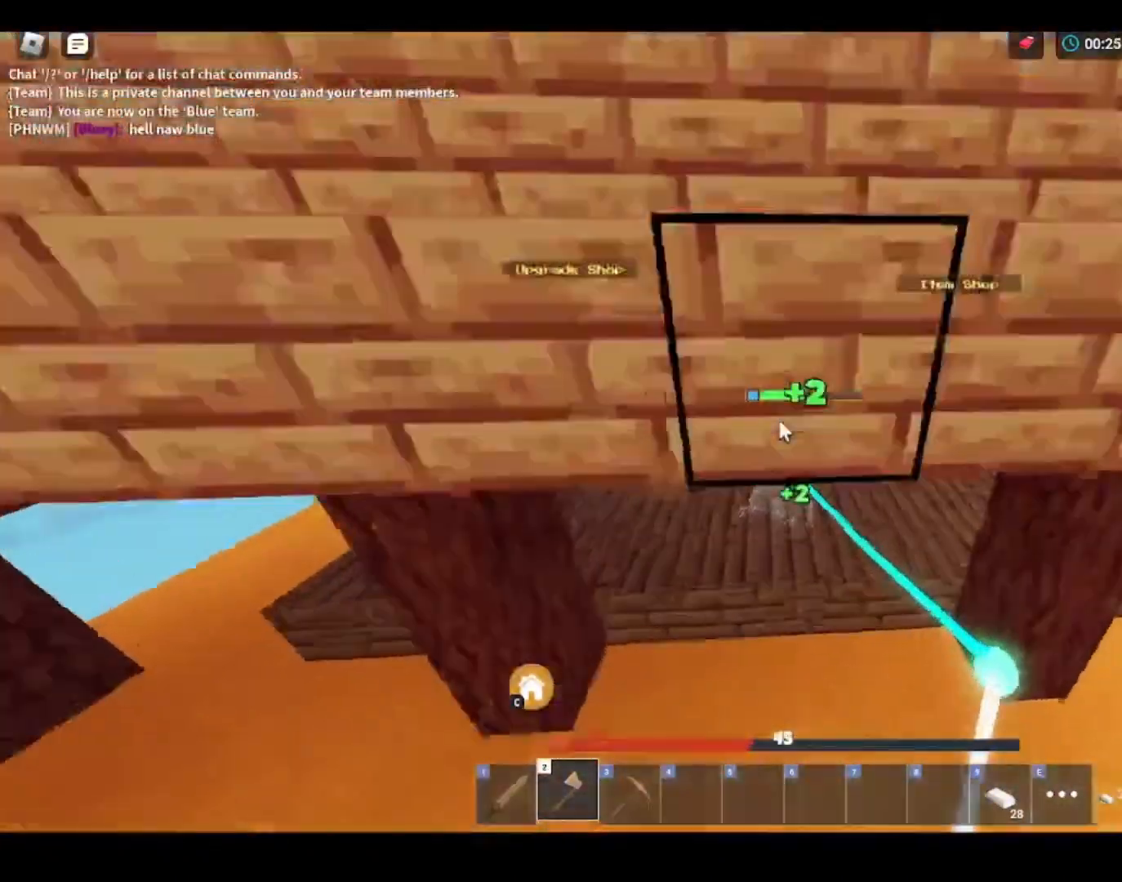
{"keys": ["shift", "w"], "mouse": ["right"], "mouse_move": "still", "events": [[33, "mouse_right", "up"], [67, "4", "up"], [367, "mouse_right", "down"]]}
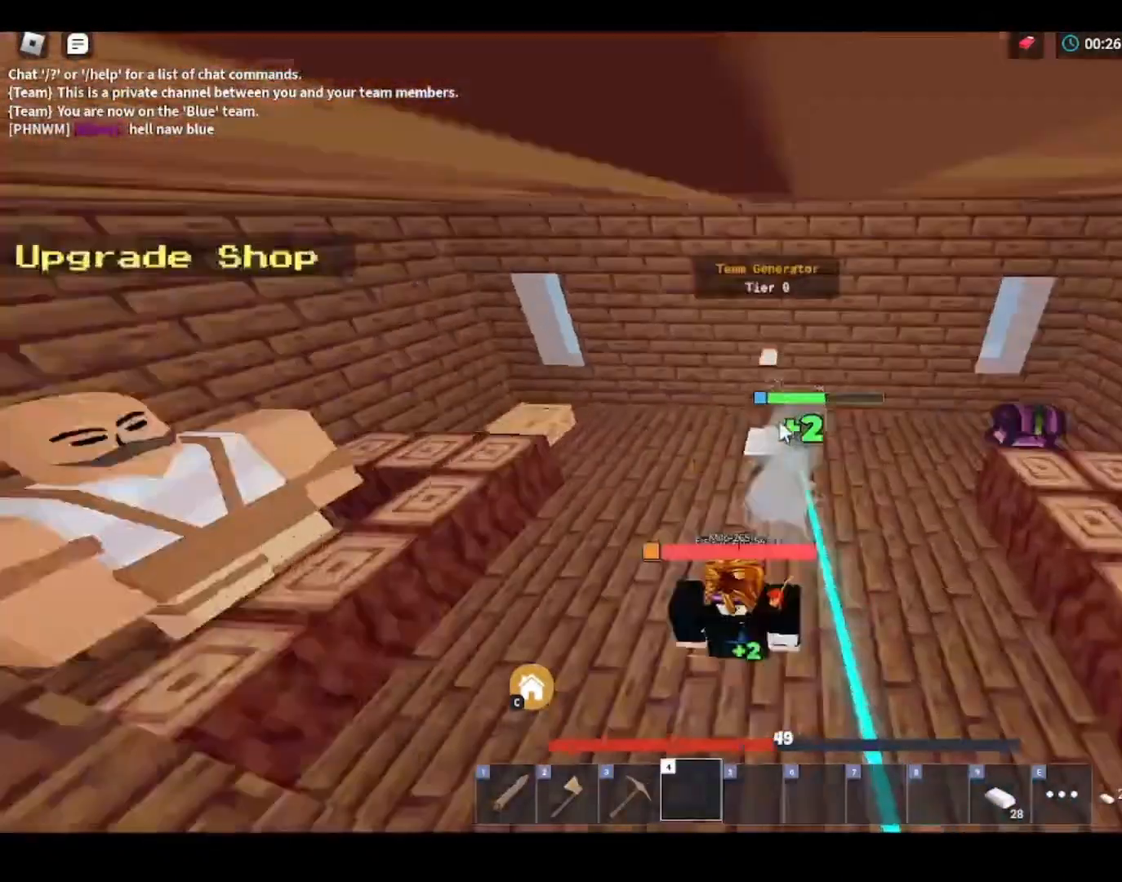
{"keys": ["d", "shift"], "mouse": [], "mouse_move": "down-left", "events": [[33, "mouse_right", "up"], [167, "w", "up"], [267, "d", "down"]]}
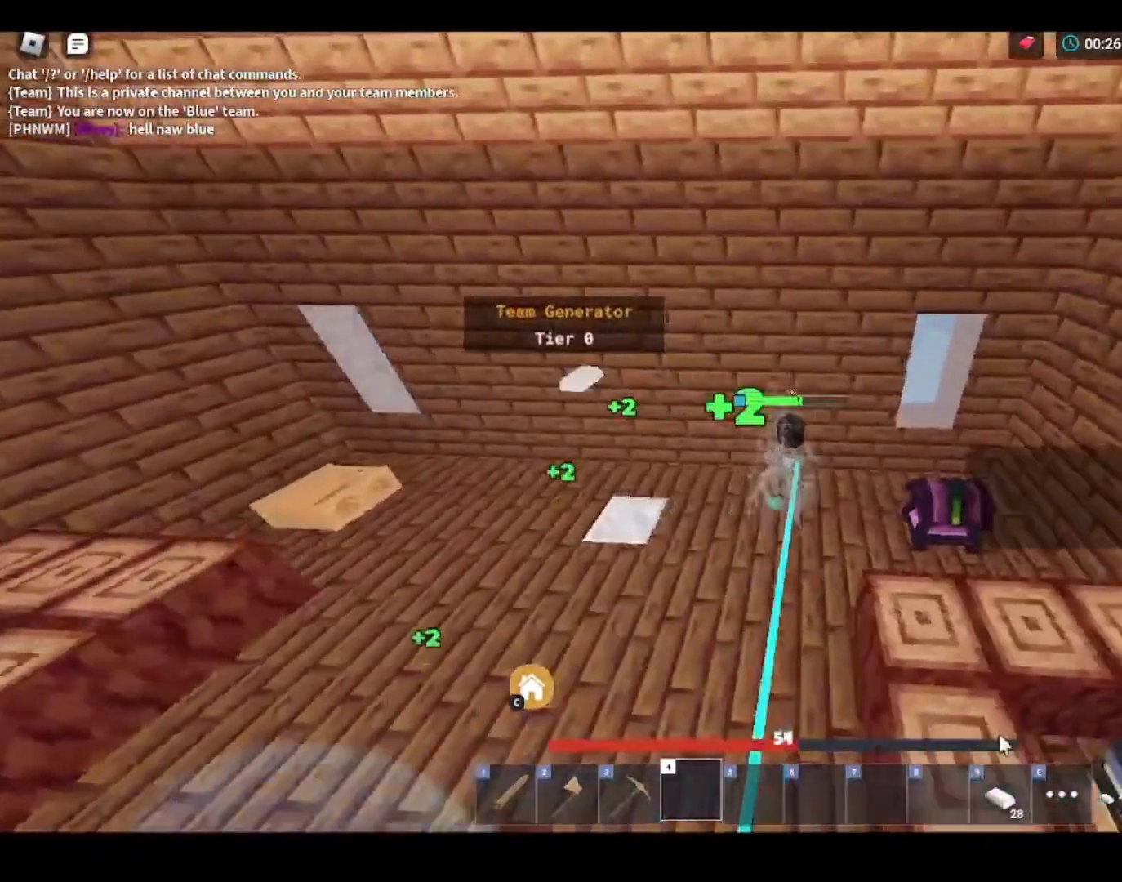
{"keys": ["shift"], "mouse": ["left"], "mouse_move": "still", "events": [[67, "d", "up"], [133, "f", "down"], [233, "f", "up"], [267, "mouse_left", "down"], [300, "mouse_left", "up"], [467, "mouse_left", "down"]]}